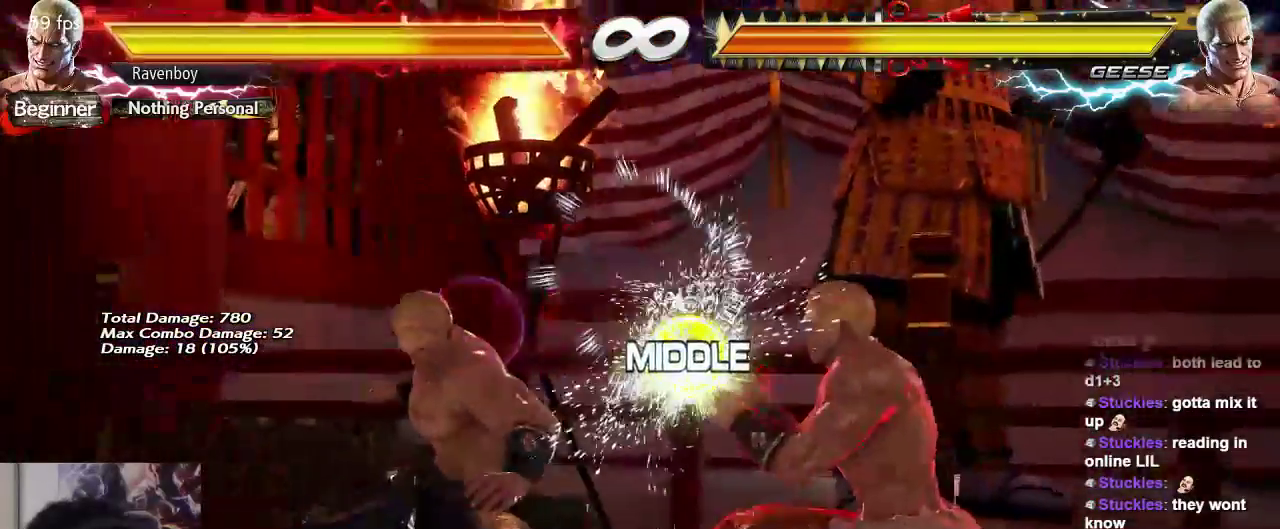
Gameplay with a controller (arcade stick); each line is a JSON object with the inputs held at the frame after it (dt_ms = milliseconds from this image to that frame). "events" lists button and stick changes between this image and that frame as [ms after this image, input, new state], when the widget could be followed in between. Not read: L3 R3.
{"dt_ms": 500, "buttons": [], "left_stick": "center", "events": [[83, "left_stick", "right"], [150, "left_stick", "center"], [217, "left_stick", "right"], [317, "left_stick", "center"]]}
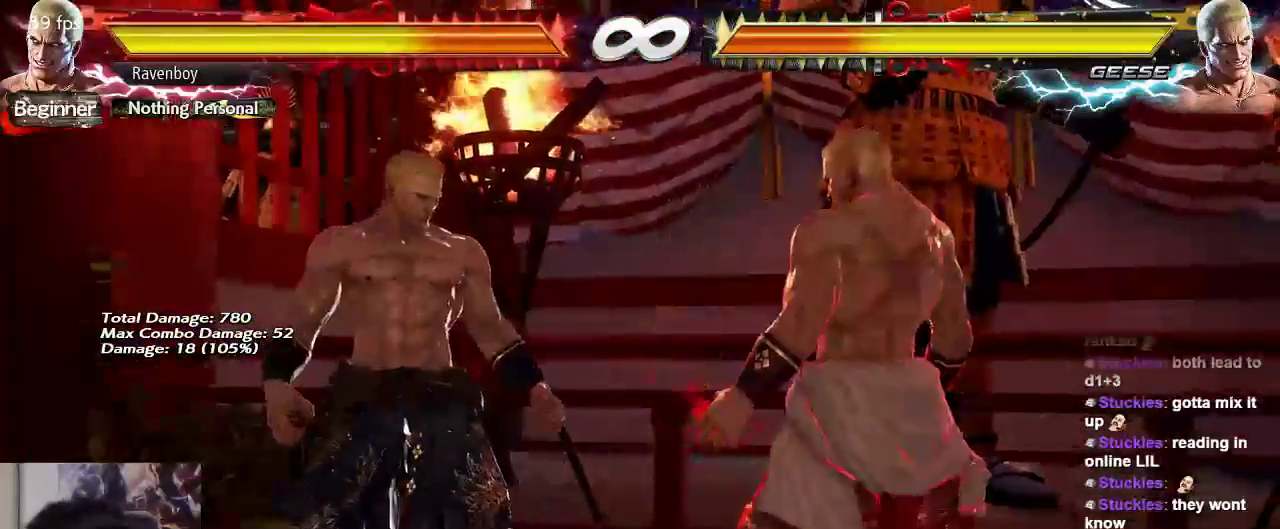
{"dt_ms": 500, "buttons": [], "left_stick": "center", "events": []}
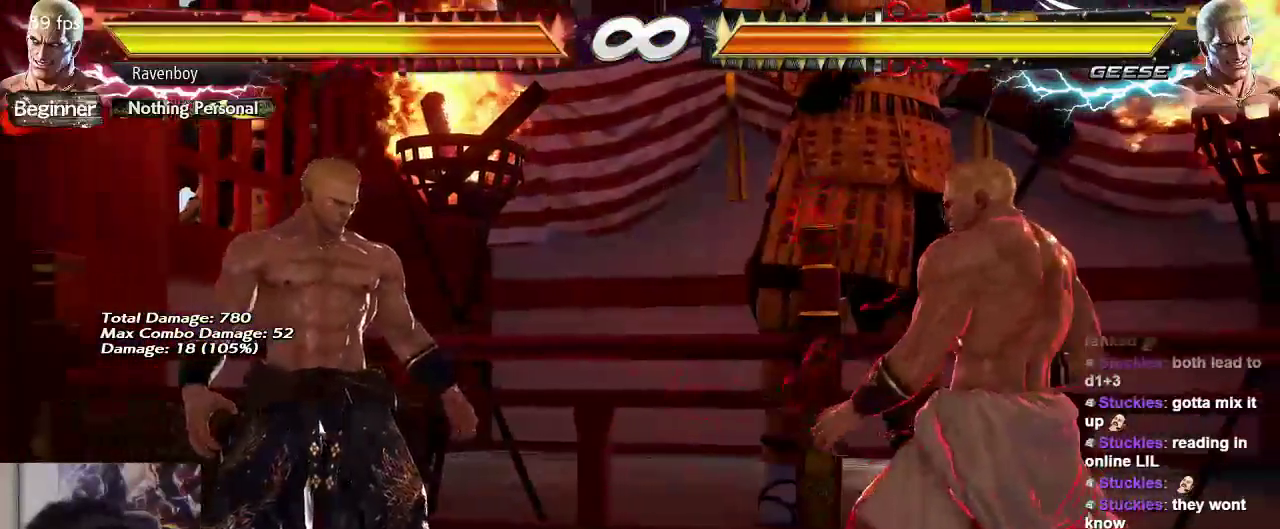
{"dt_ms": 500, "buttons": [], "left_stick": "center", "events": [[17, "left_stick", "right"], [83, "left_stick", "center"], [183, "left_stick", "right"], [283, "left_stick", "center"]]}
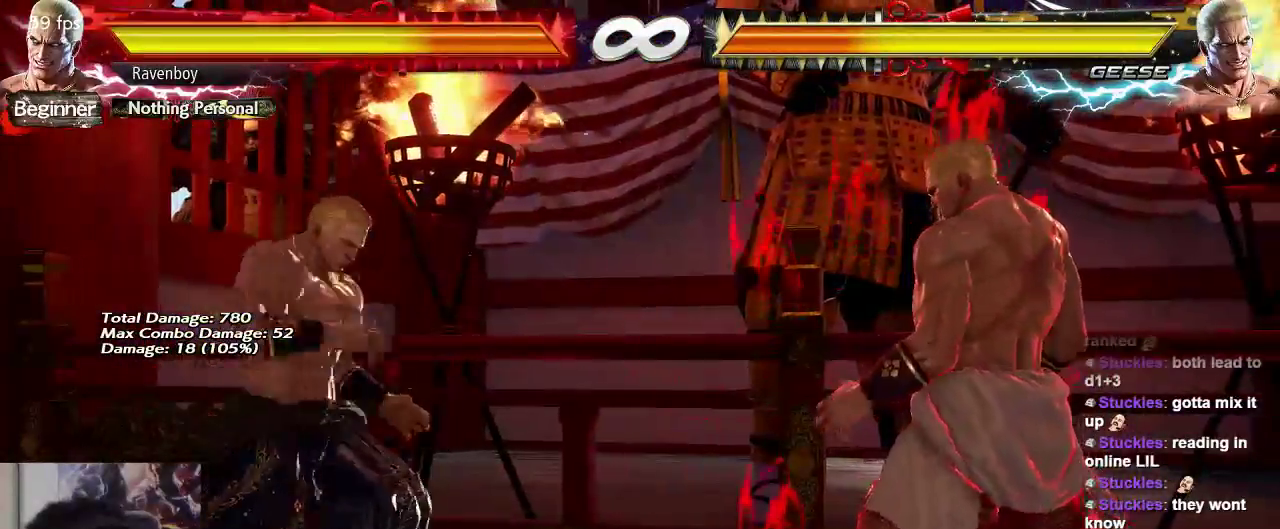
{"dt_ms": 500, "buttons": [], "left_stick": "center", "events": []}
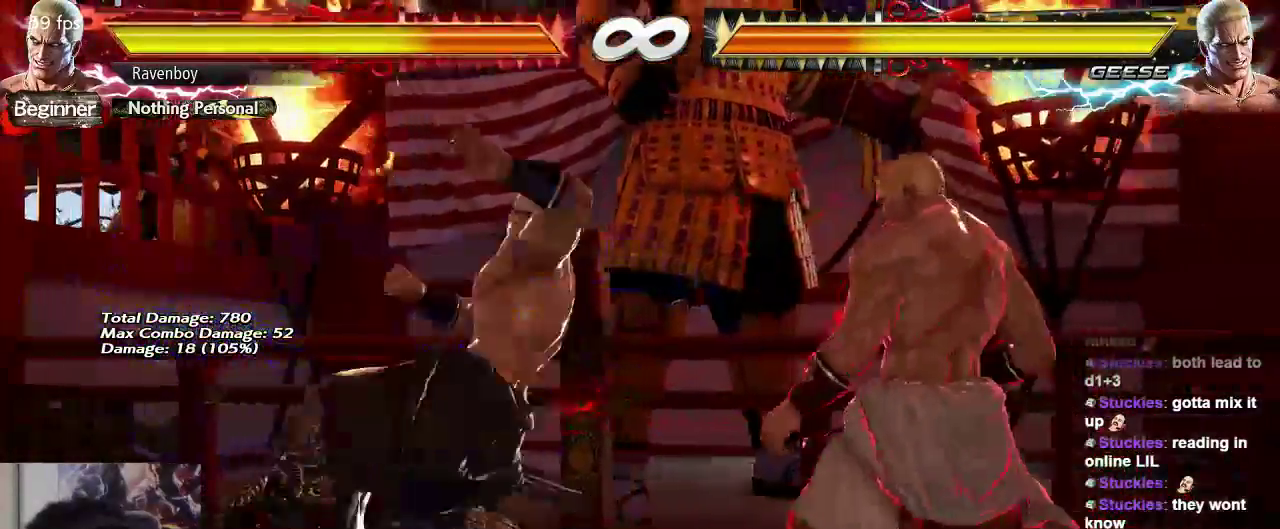
{"dt_ms": 500, "buttons": [], "left_stick": "center", "events": [[33, "left_stick", "right"], [367, "left_stick", "center"]]}
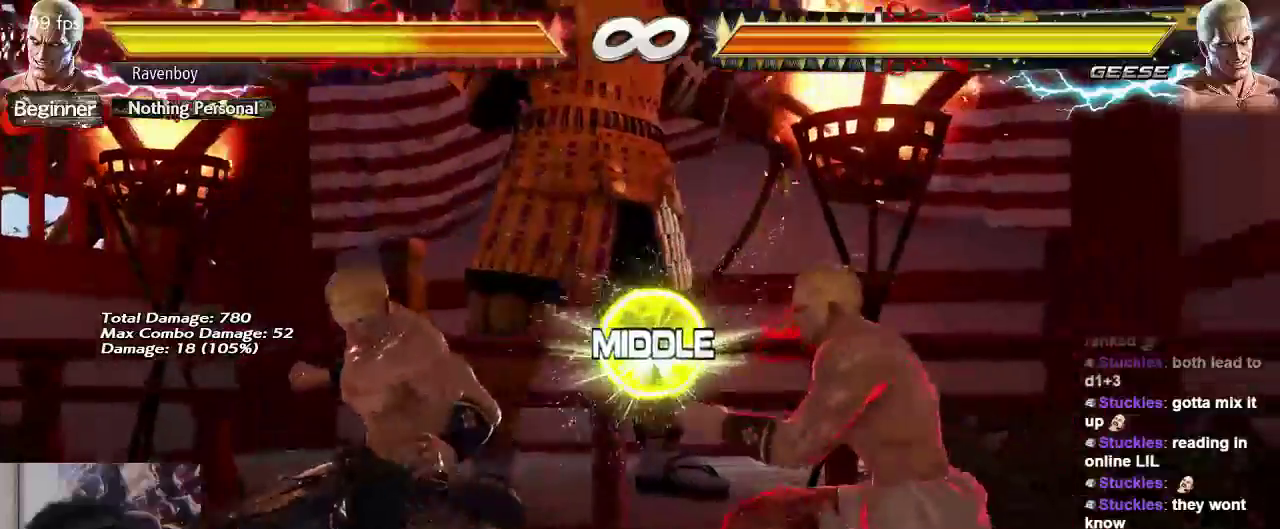
{"dt_ms": 500, "buttons": [], "left_stick": "center", "events": [[133, "left_stick", "right"], [350, "left_stick", "down-right"], [483, "left_stick", "center"]]}
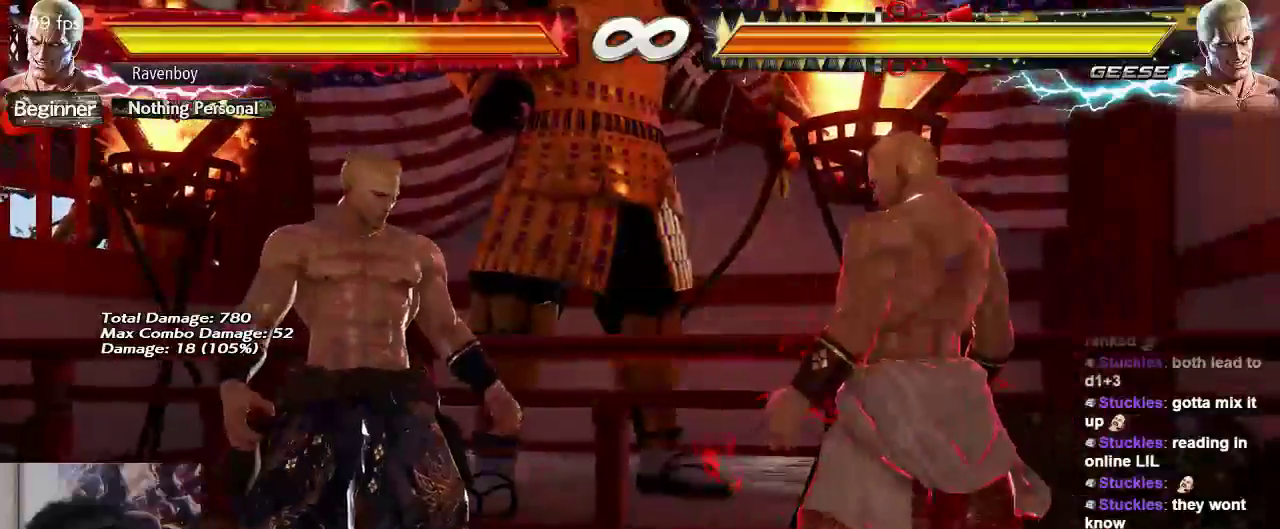
{"dt_ms": 500, "buttons": [], "left_stick": "right", "events": [[67, "left_stick", "right"], [350, "left_stick", "center"], [417, "left_stick", "right"]]}
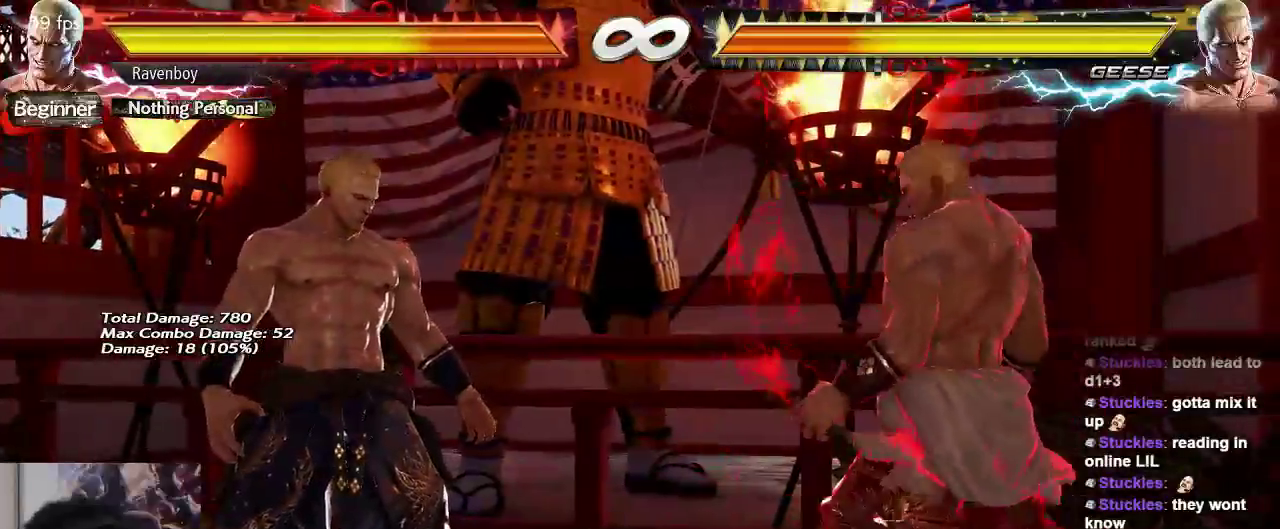
{"dt_ms": 500, "buttons": [], "left_stick": "right", "events": [[50, "left_stick", "down-right"], [217, "left_stick", "center"], [283, "left_stick", "right"]]}
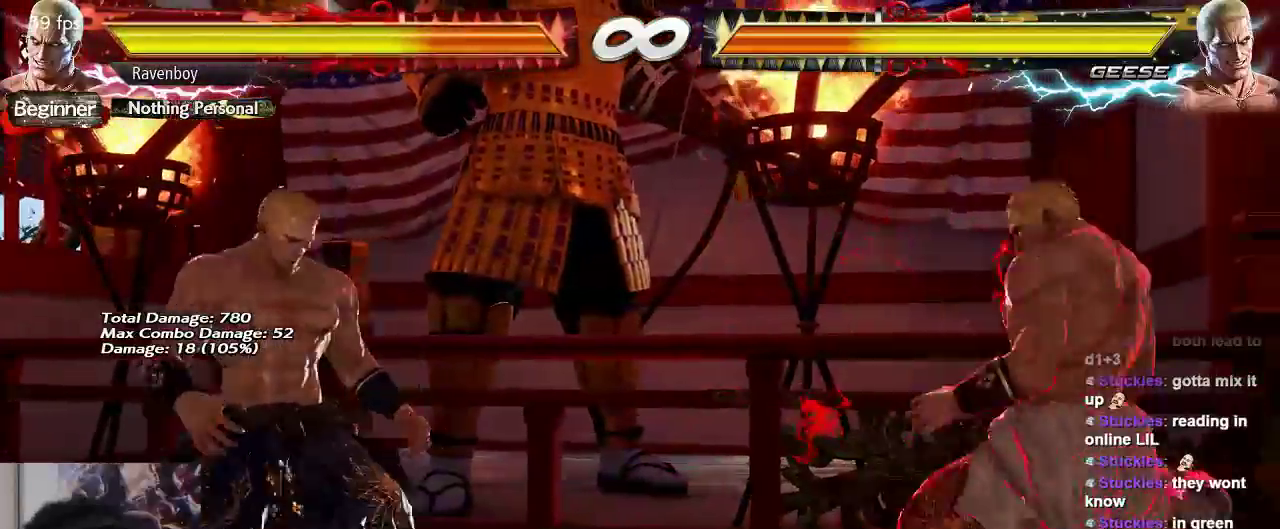
{"dt_ms": 500, "buttons": [], "left_stick": "right", "events": [[50, "left_stick", "center"], [117, "left_stick", "right"], [283, "left_stick", "down-right"], [383, "left_stick", "center"], [467, "left_stick", "right"]]}
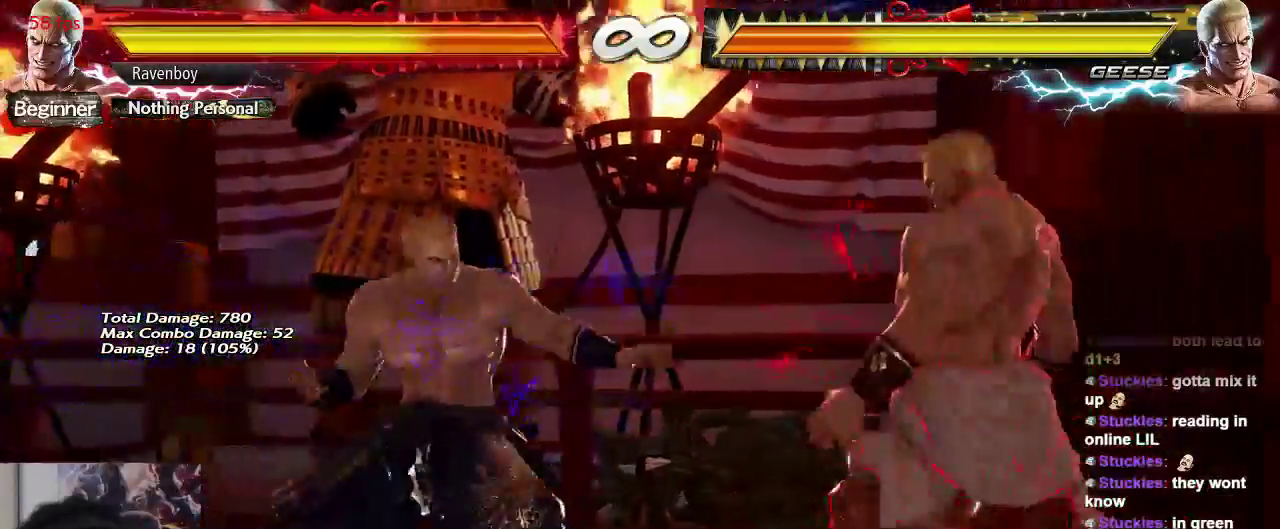
{"dt_ms": 500, "buttons": [], "left_stick": "center", "events": [[167, "left_stick", "center"], [283, "SQUARE", "down"], [350, "TRIANGLE", "down"], [433, "SQUARE", "up"], [500, "TRIANGLE", "up"]]}
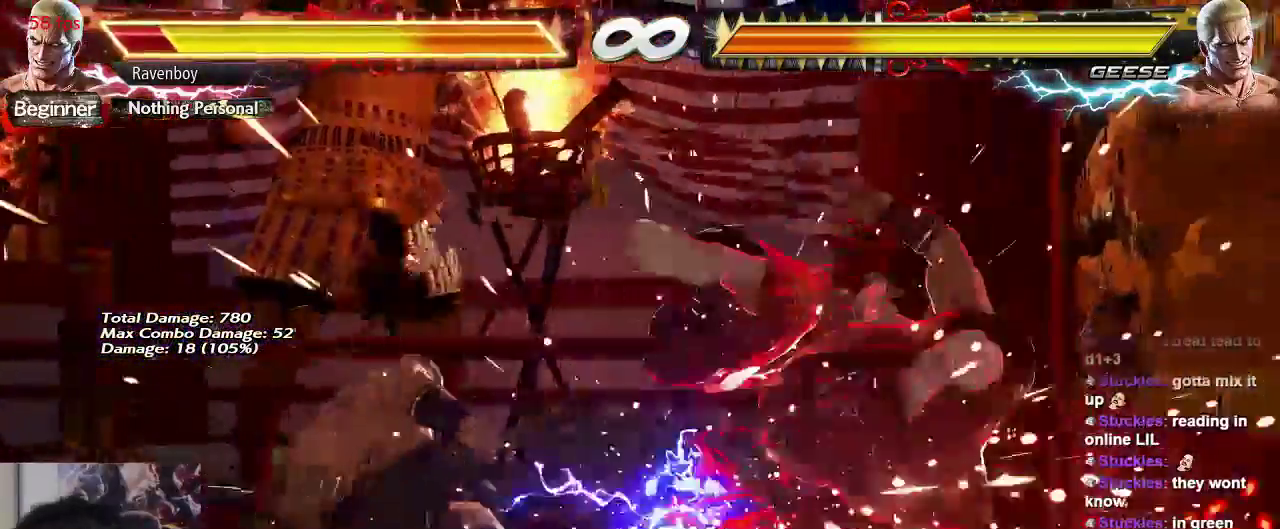
{"dt_ms": 500, "buttons": [], "left_stick": "right"}
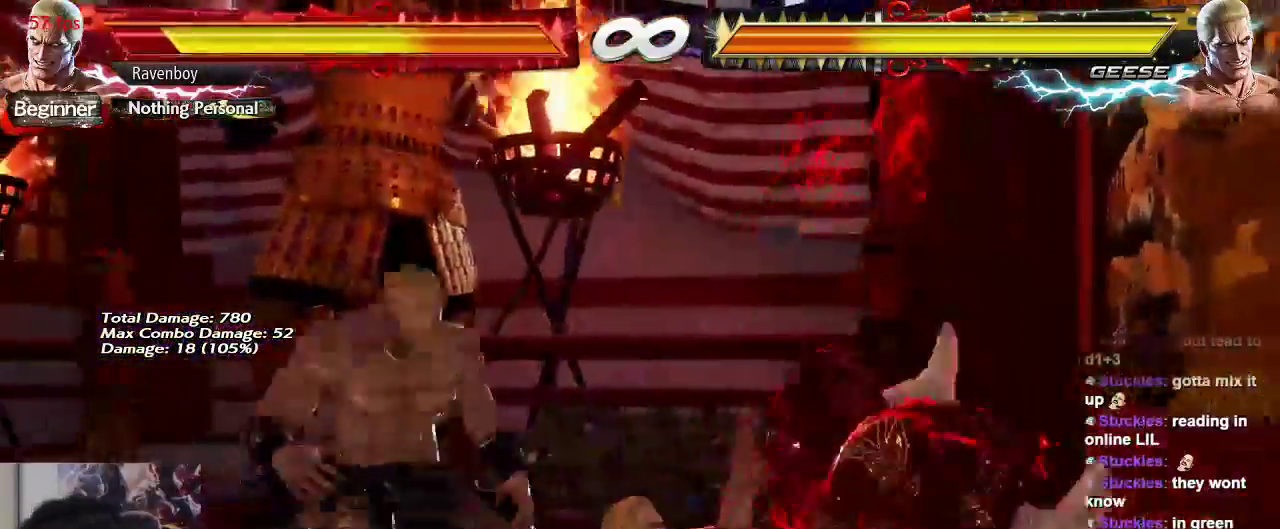
{"dt_ms": 500, "buttons": ["CIRCLE"], "left_stick": "center", "events": [[267, "CIRCLE", "down"], [300, "left_stick", "center"], [367, "CIRCLE", "up"], [433, "CIRCLE", "down"]]}
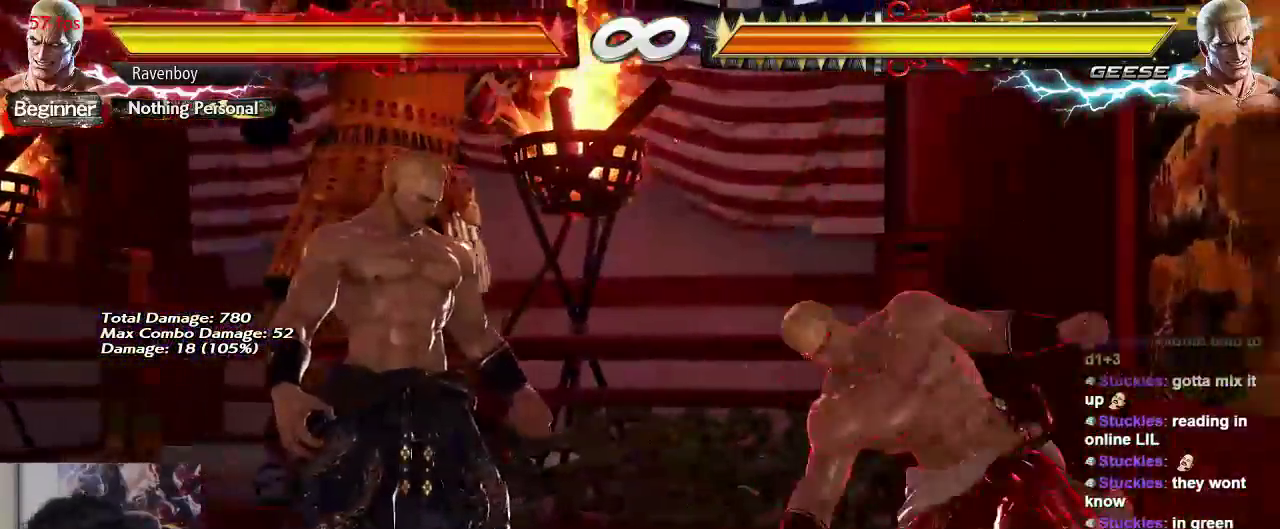
{"dt_ms": 500, "buttons": [], "left_stick": "center", "events": [[33, "CIRCLE", "up"], [100, "CIRCLE", "down"], [200, "CIRCLE", "up"], [217, "CIRCLE", "down"], [350, "CIRCLE", "up"]]}
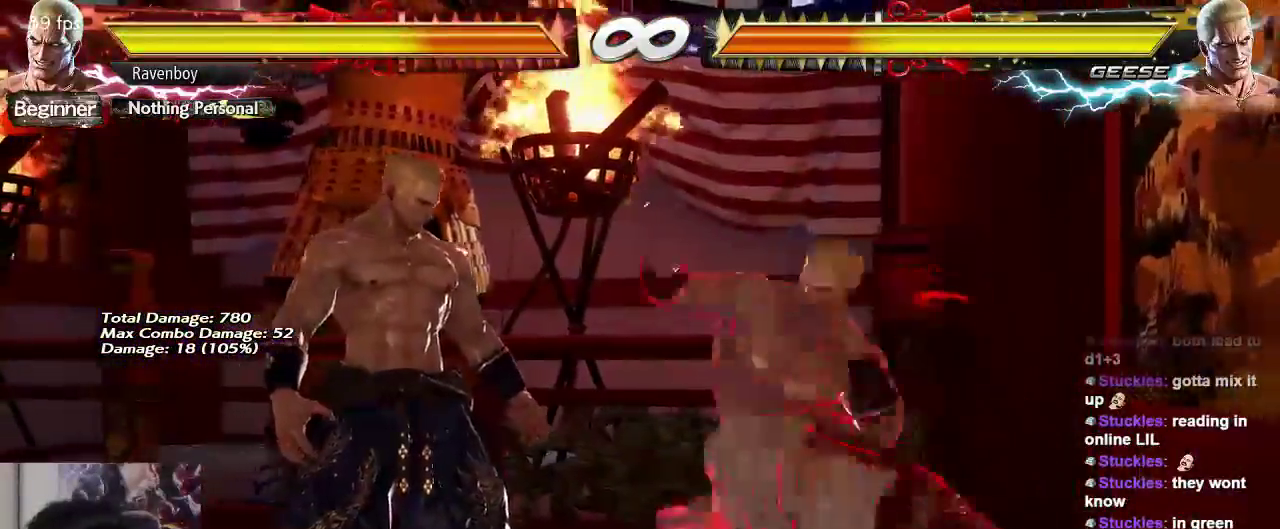
{"dt_ms": 500, "buttons": [], "left_stick": "center", "events": [[383, "SELECT", "down"], [483, "SELECT", "up"]]}
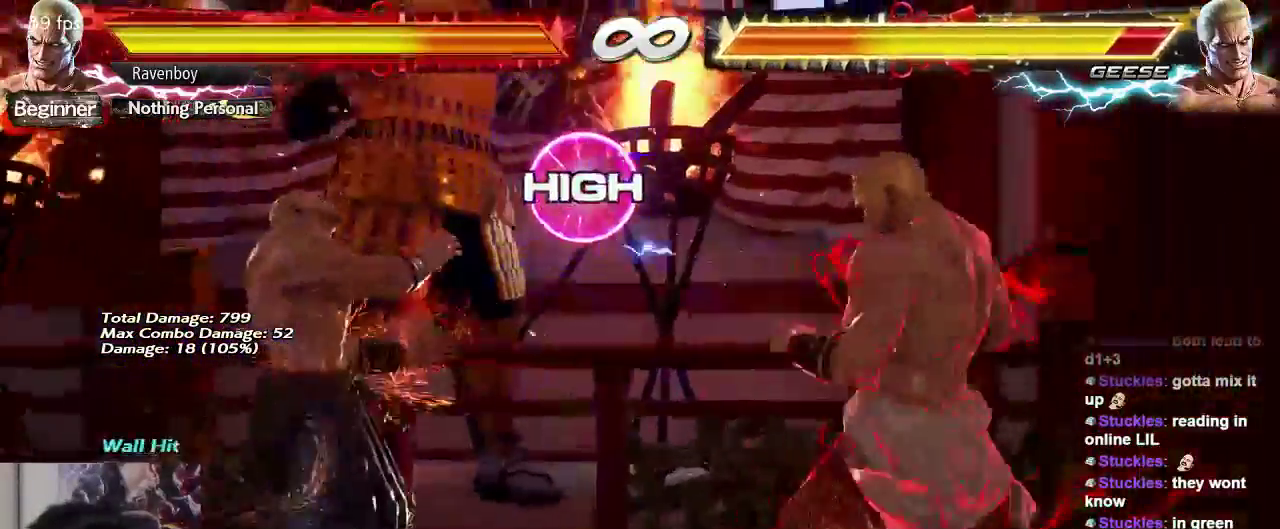
{"dt_ms": 500, "buttons": [], "left_stick": "center", "events": []}
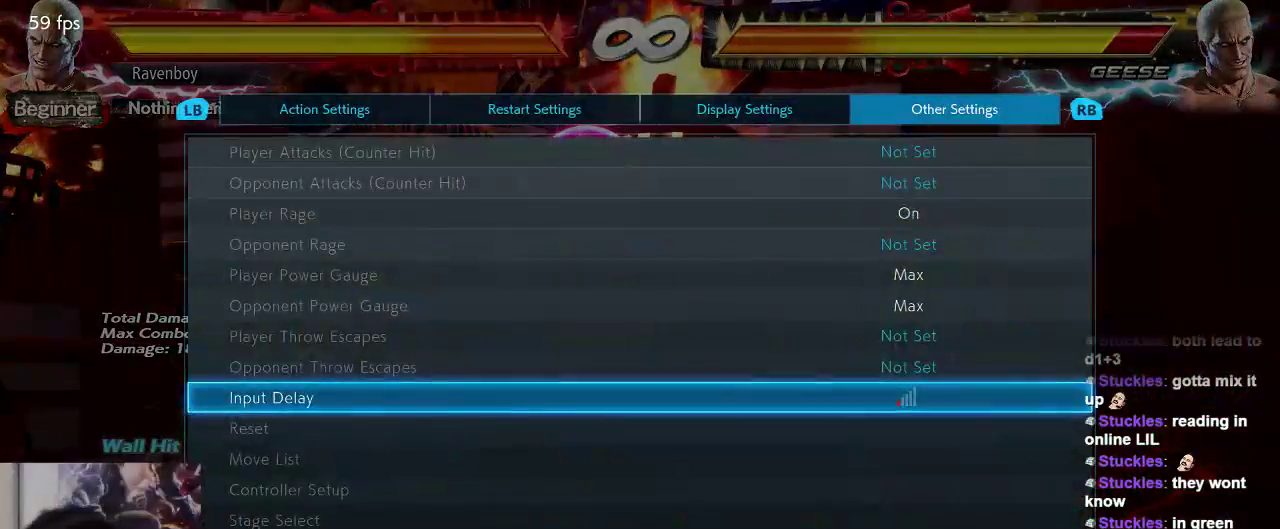
{"dt_ms": 500, "buttons": [], "left_stick": "center", "events": [[50, "CROSS", "down"], [167, "CROSS", "up"]]}
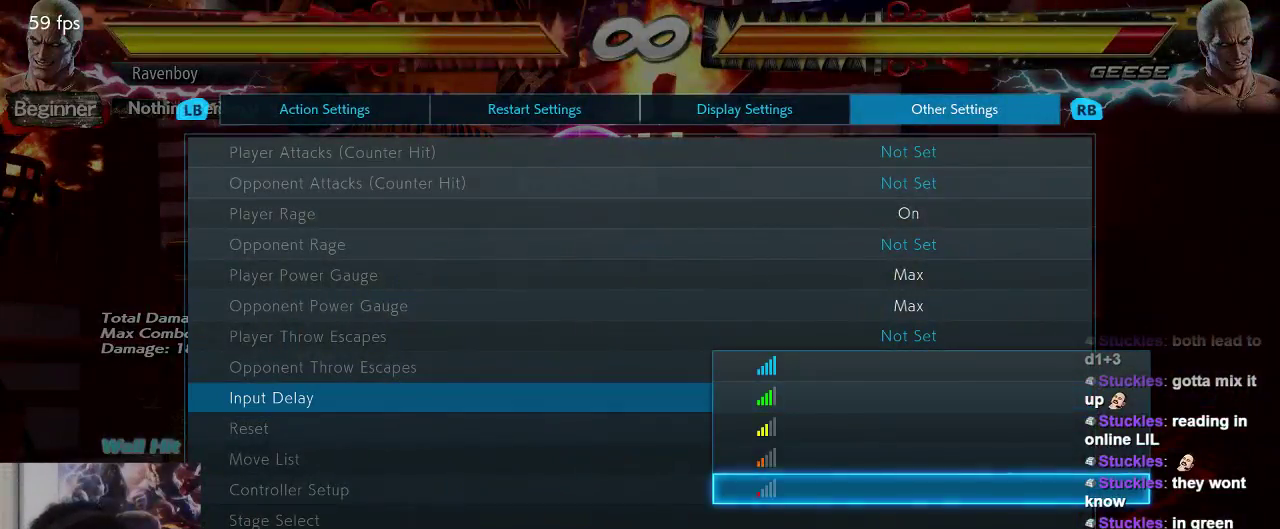
{"dt_ms": 1000, "buttons": [], "left_stick": "center"}
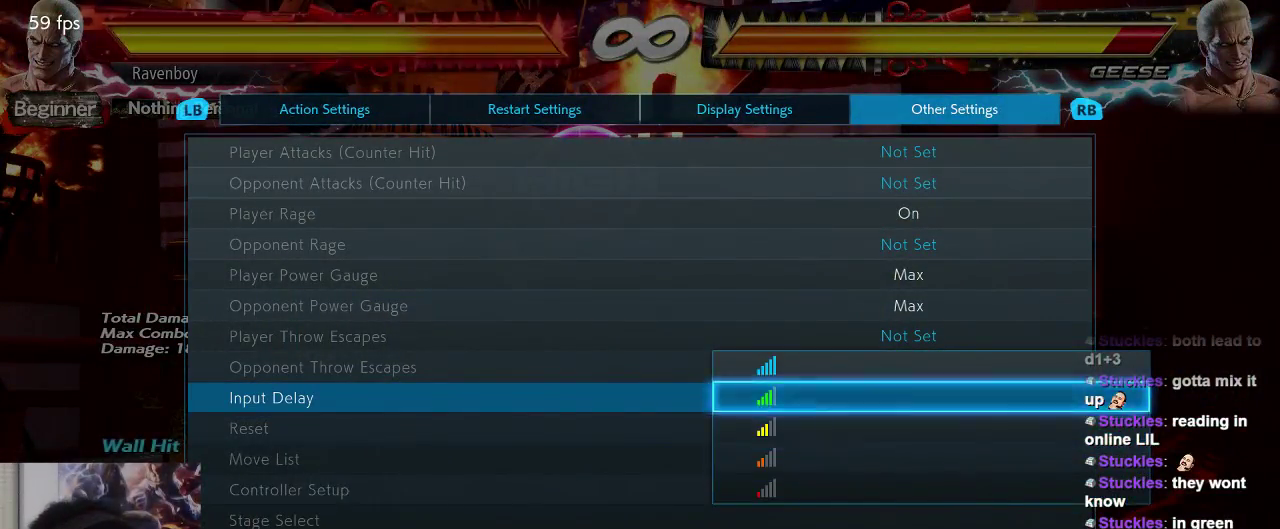
{"dt_ms": 500, "buttons": [], "left_stick": "center", "events": [[67, "SELECT", "down"], [150, "SELECT", "up"]]}
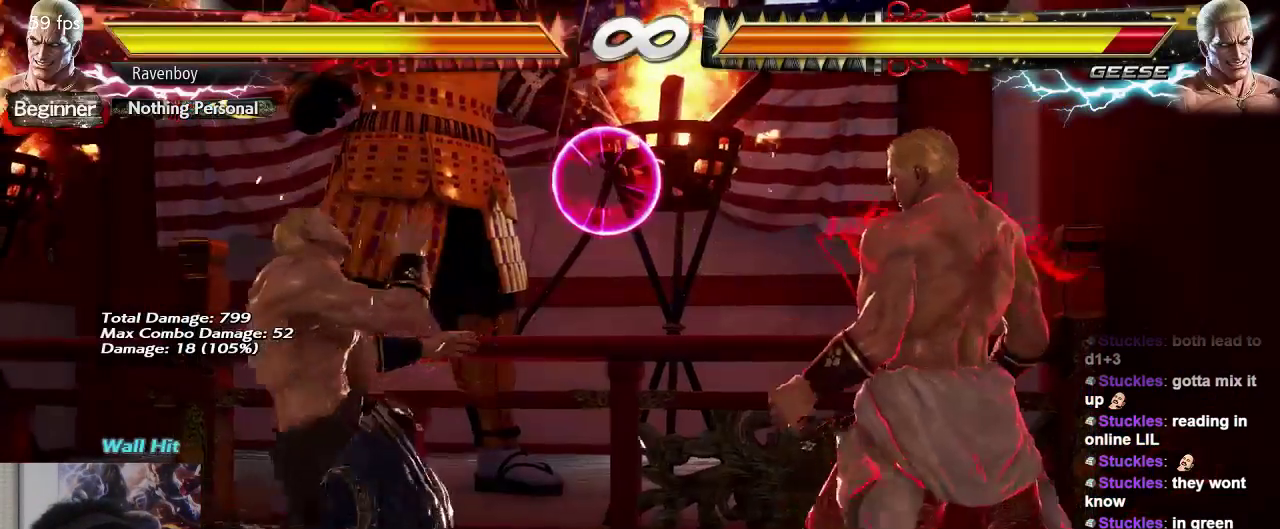
{"dt_ms": 500, "buttons": ["SQUARE"], "left_stick": "down-left", "events": [[33, "left_stick", "left"], [117, "left_stick", "center"], [183, "left_stick", "left"], [417, "SQUARE", "down"], [417, "left_stick", "down-left"]]}
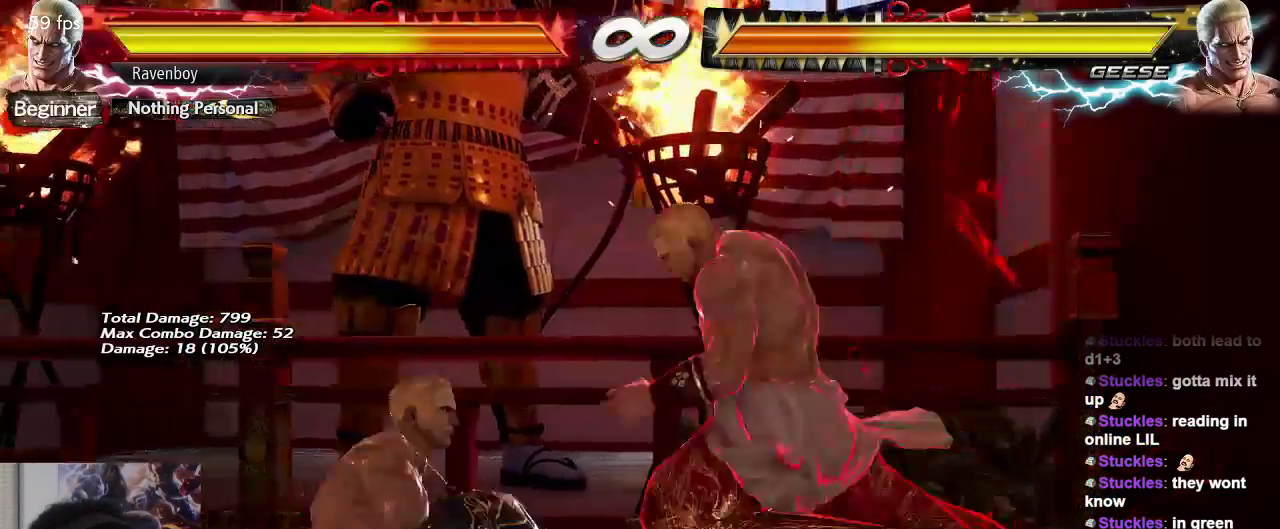
{"dt_ms": 500, "buttons": [], "left_stick": "center", "events": [[50, "SQUARE", "up"], [83, "left_stick", "center"]]}
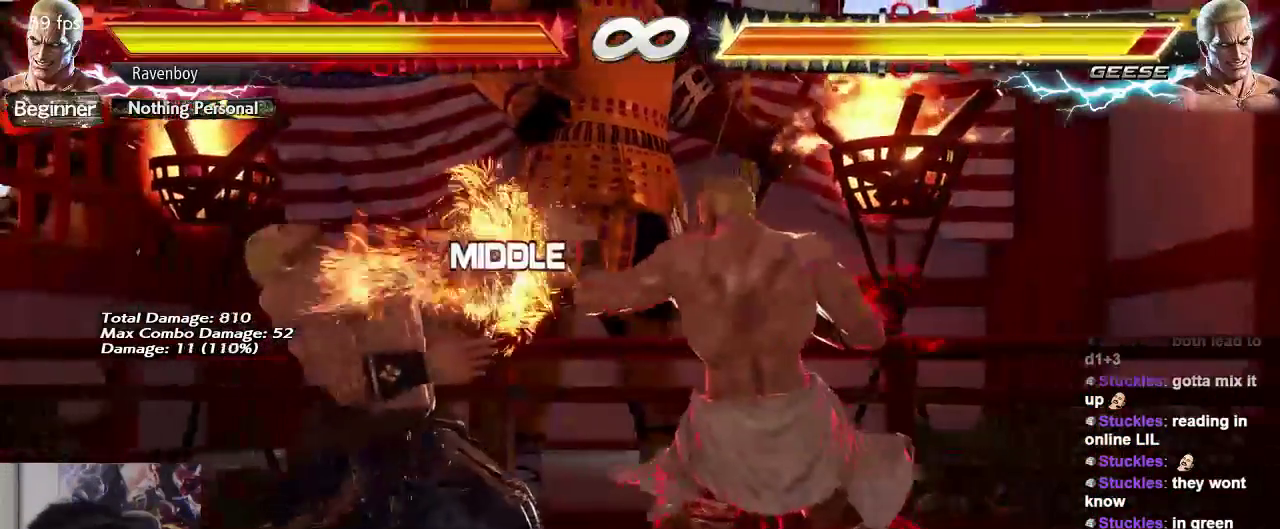
{"dt_ms": 500, "buttons": [], "left_stick": "center", "events": [[150, "left_stick", "up"], [217, "left_stick", "center"]]}
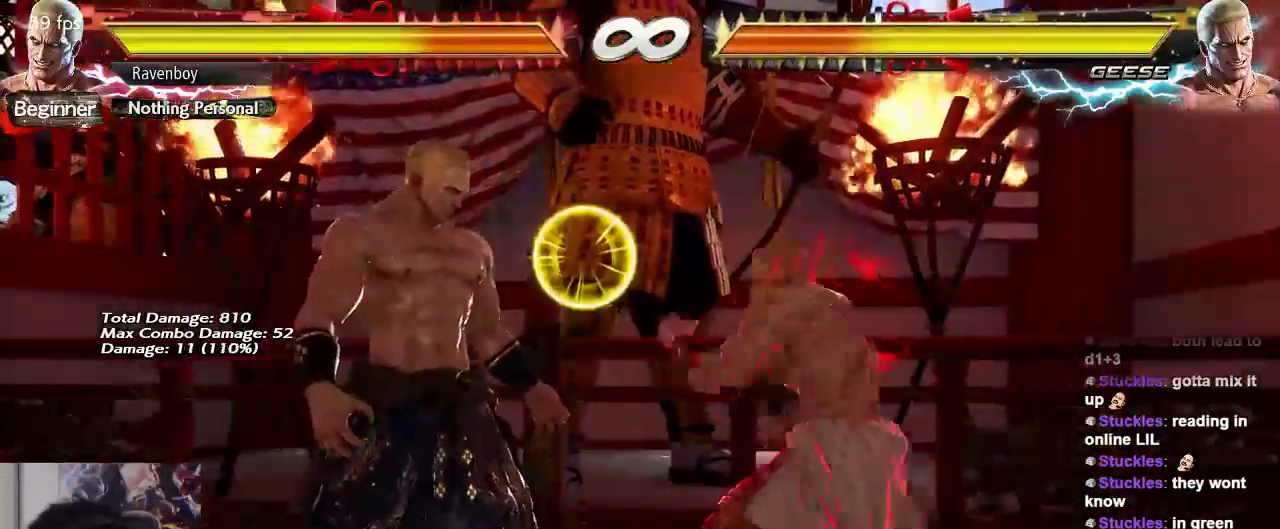
{"dt_ms": 500, "buttons": [], "left_stick": "center", "events": [[50, "left_stick", "down-left"], [83, "SQUARE", "down"], [167, "SQUARE", "up"], [233, "SQUARE", "down"], [233, "left_stick", "center"], [333, "SQUARE", "up"]]}
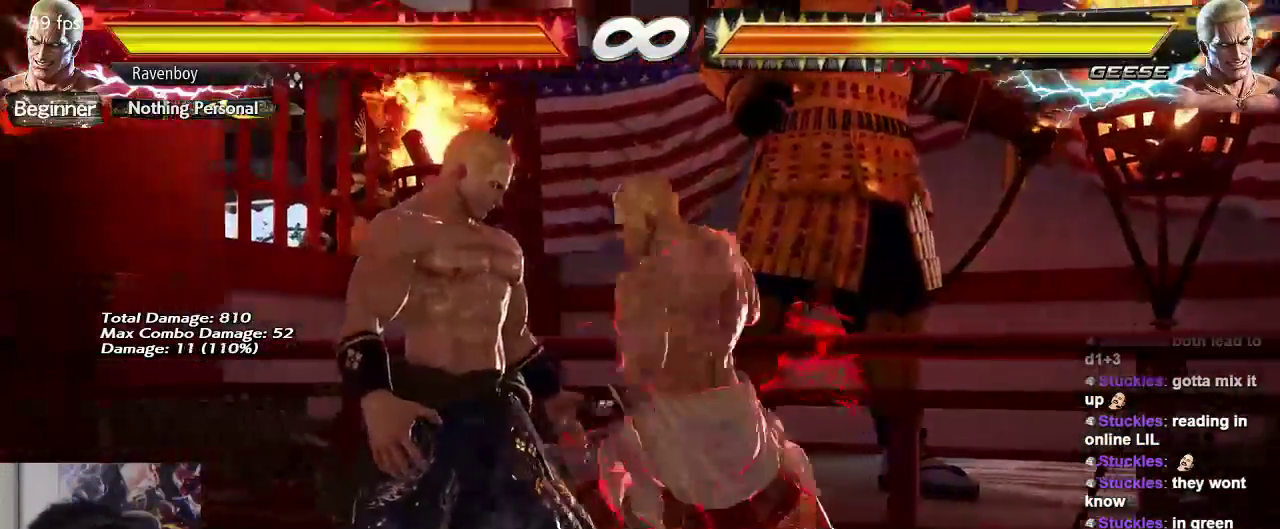
{"dt_ms": 500, "buttons": ["SQUARE"], "left_stick": "down-left", "events": [[467, "left_stick", "down-left"], [500, "SQUARE", "down"]]}
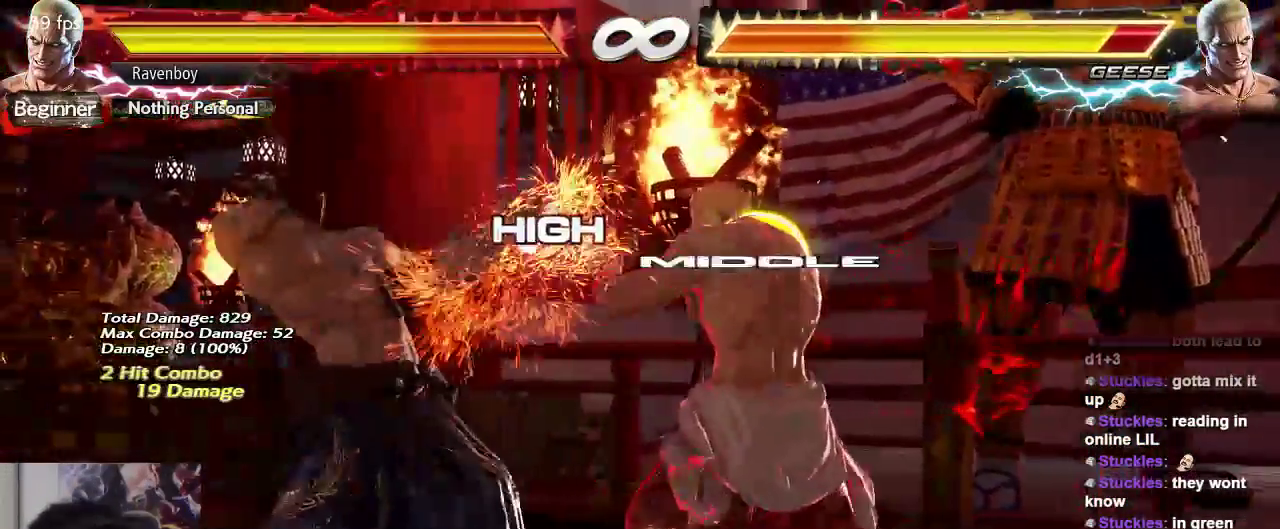
{"dt_ms": 500, "buttons": [], "left_stick": "down-left", "events": [[133, "SQUARE", "up"], [167, "left_stick", "center"], [500, "left_stick", "down-left"]]}
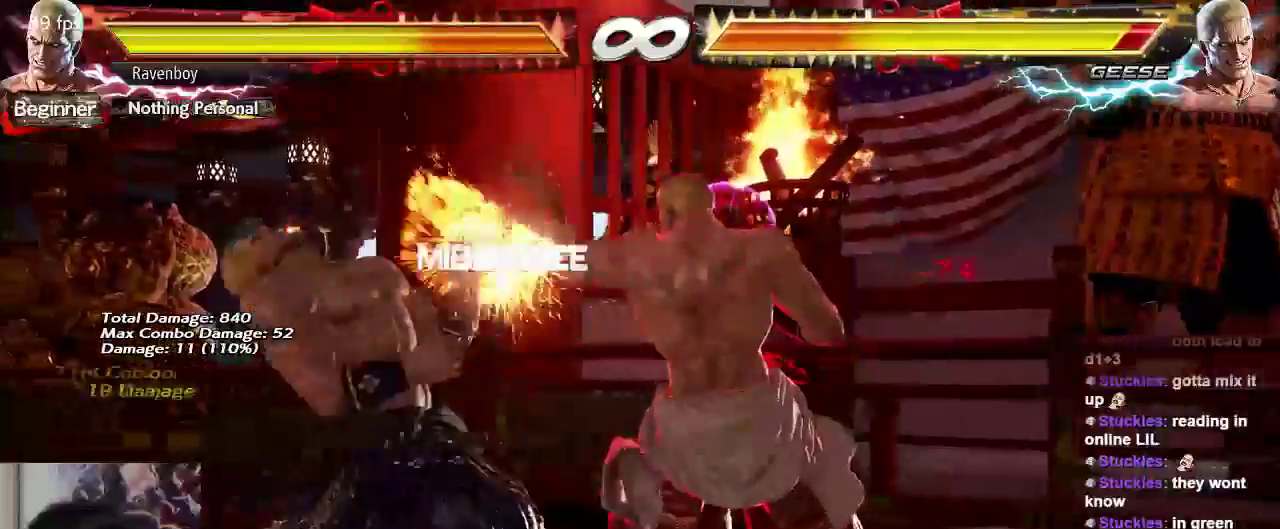
{"dt_ms": 500, "buttons": [], "left_stick": "center", "events": [[67, "SQUARE", "down"], [200, "SQUARE", "up"], [200, "left_stick", "center"]]}
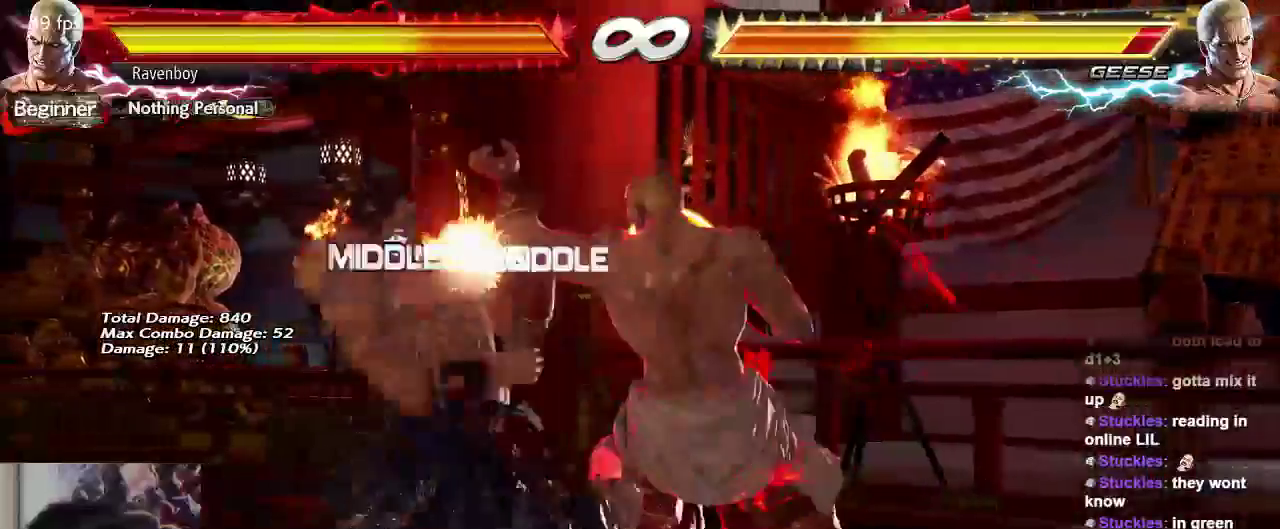
{"dt_ms": 500, "buttons": [], "left_stick": "center", "events": [[83, "left_stick", "up"], [183, "left_stick", "center"], [350, "left_stick", "down"], [383, "CIRCLE", "down"], [483, "CIRCLE", "up"], [483, "left_stick", "center"]]}
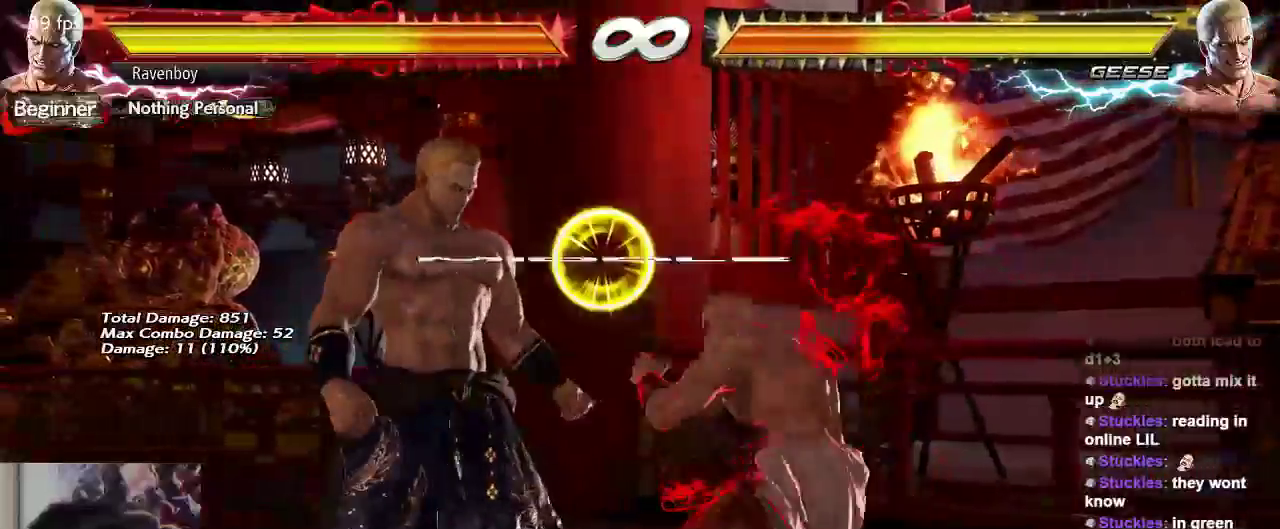
{"dt_ms": 500, "buttons": [], "left_stick": "center", "events": []}
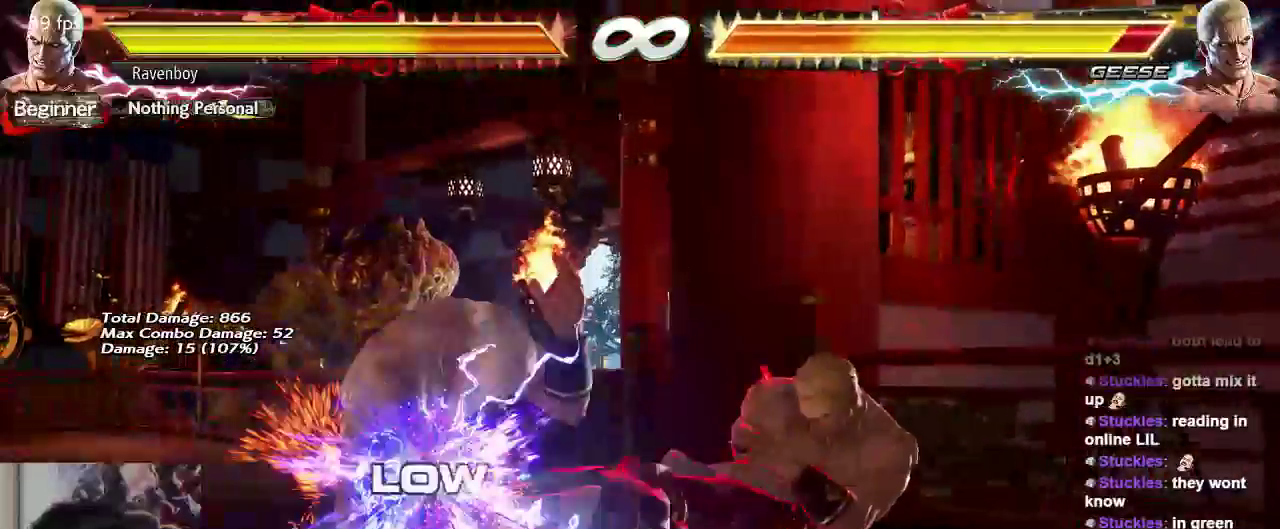
{"dt_ms": 500, "buttons": [], "left_stick": "left", "events": [[283, "left_stick", "left"]]}
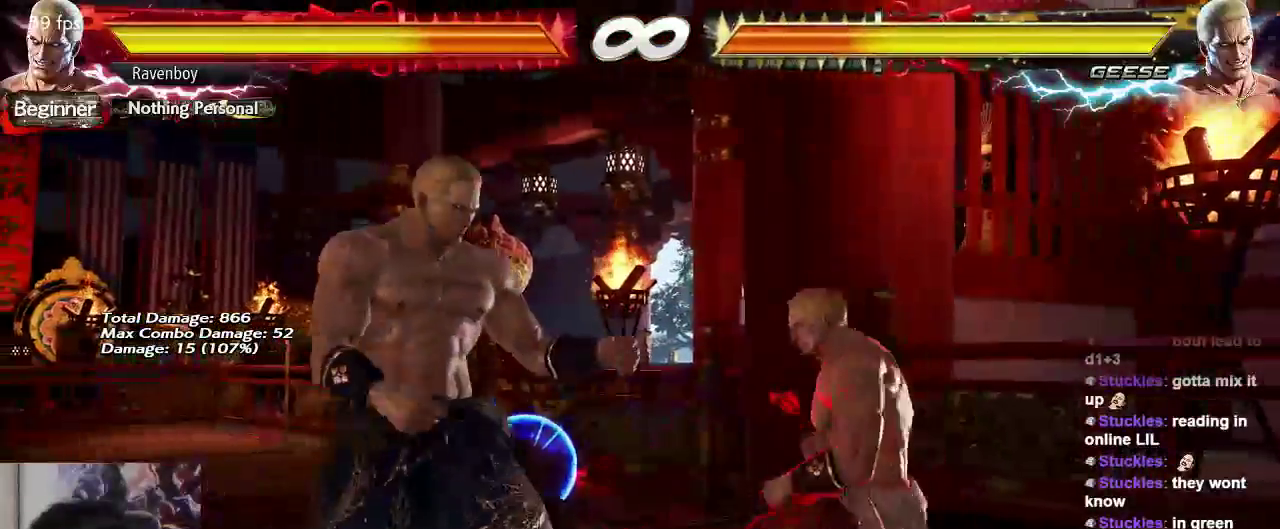
{"dt_ms": 500, "buttons": [], "left_stick": "center", "events": [[83, "SQUARE", "down"], [83, "left_stick", "down-left"], [200, "SQUARE", "up"], [200, "left_stick", "center"]]}